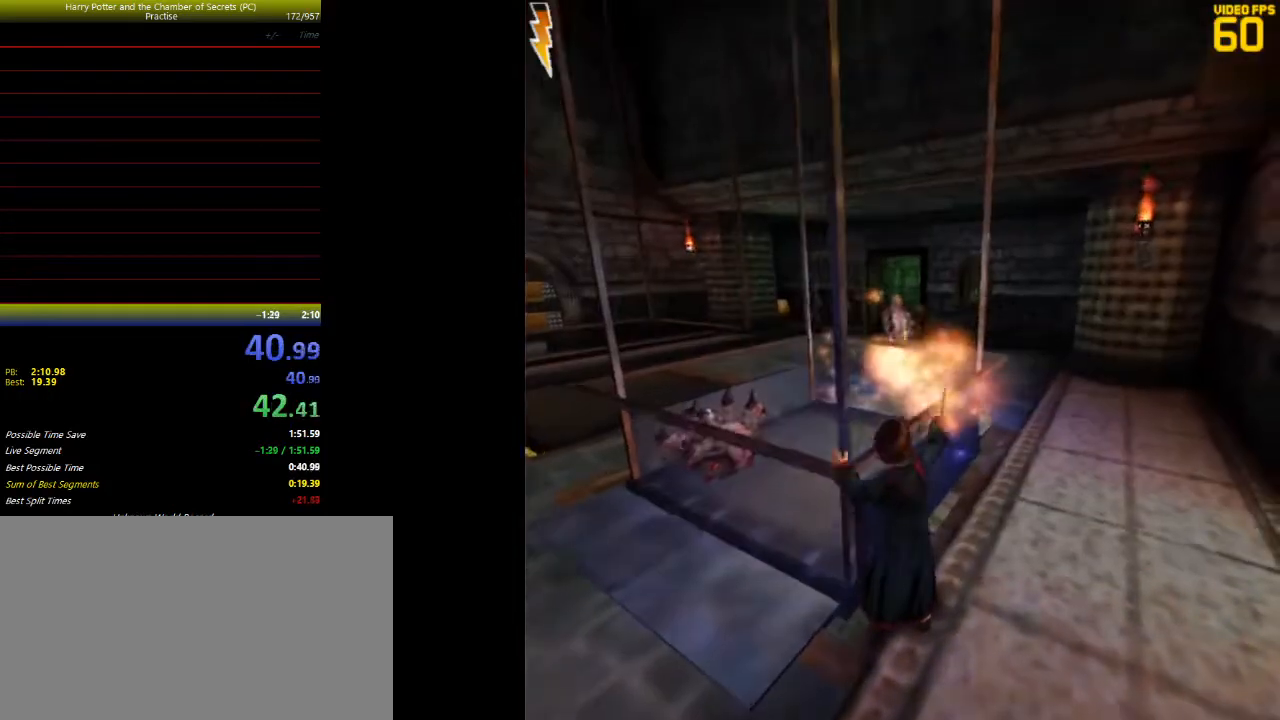
Gameplay with keyboard and mouse; each line is a JSON object with the keys and mouse buttons held at the frame after it. "events" lists presses ("down") and releases ("up") of "a", "ctrl", "d", "down", "e", "escape", "f", "f1", "f4", "left", "q", "r", "return", "right", "s", "shift", "space", "tab", "up", "w", "z", "mouse_left" and "mouse_right" between this image and that frame as [ms after this image, input, new state], when the widget could be followed in between. "mouse_left", "mouse_right" = the "left", "right" buttons of the "mouse" list. No other keys are recorded. Not read: mouse_move.
{"keys": ["d", "f", "space"], "mouse": ["left"], "events": [[100, "mouse_left", "down"], [200, "d", "down"], [200, "f", "down"], [200, "mouse_left", "up"], [300, "mouse_left", "down"], [333, "mouse_left", "up"], [333, "w", "up"], [433, "mouse_left", "down"]]}
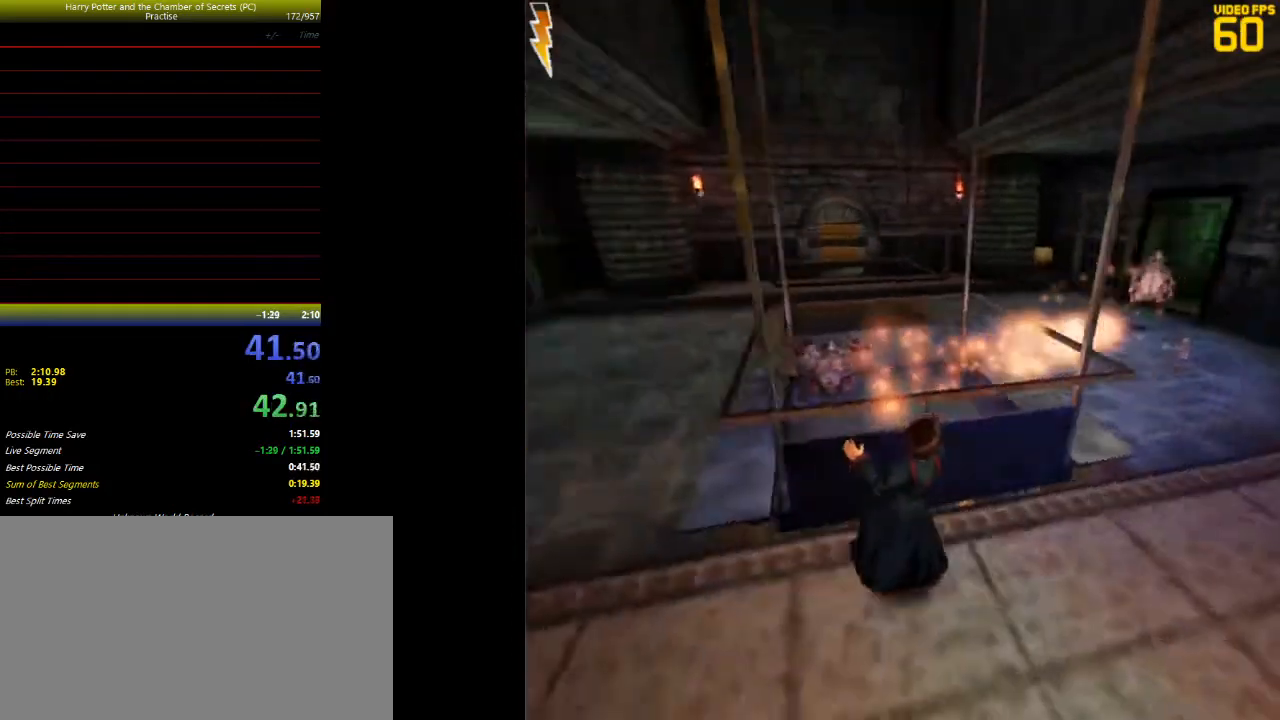
{"keys": ["d", "f", "space", "w"], "mouse": ["left"], "events": [[33, "mouse_left", "up"], [100, "mouse_left", "down"], [200, "mouse_left", "up"], [300, "mouse_left", "down"], [300, "w", "down"], [400, "mouse_left", "up"], [500, "mouse_left", "down"]]}
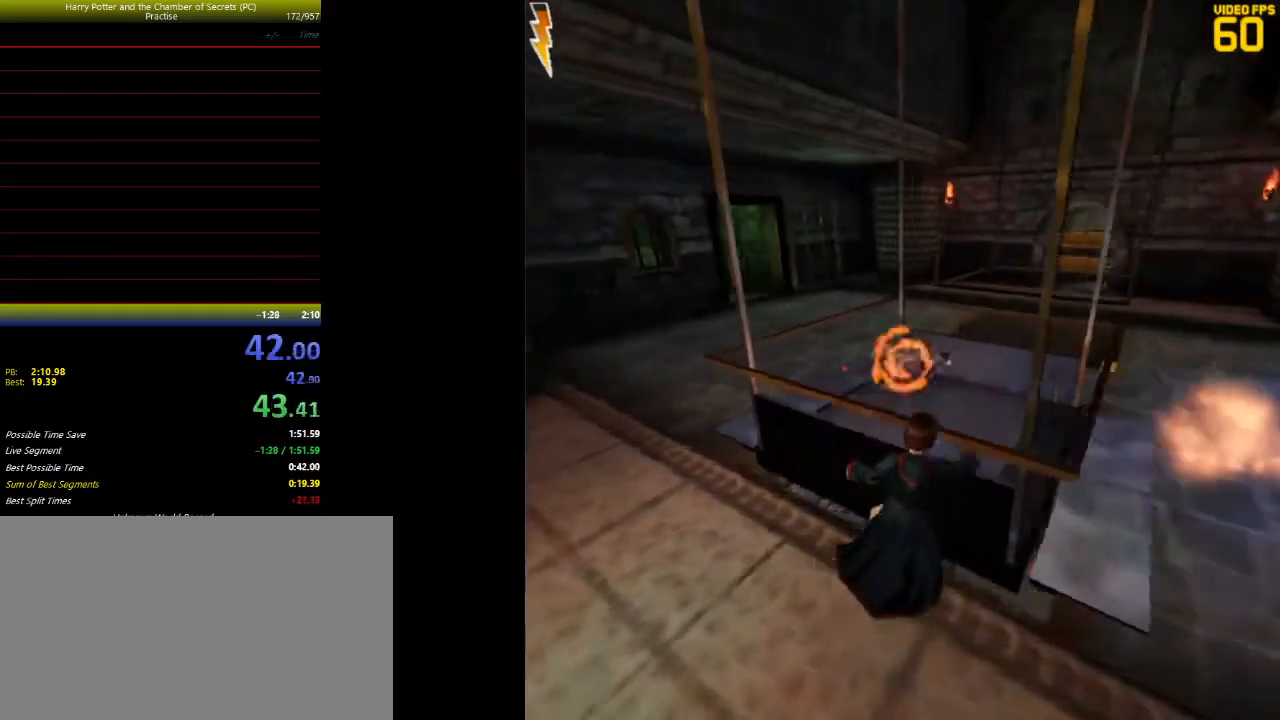
{"keys": ["d", "space"], "mouse": ["left"], "events": [[33, "mouse_left", "up"], [100, "w", "up"], [133, "d", "up"], [133, "f", "up"], [133, "mouse_left", "down"], [233, "mouse_left", "up"], [267, "mouse_left", "down"], [367, "mouse_left", "up"], [500, "d", "down"], [500, "mouse_left", "down"]]}
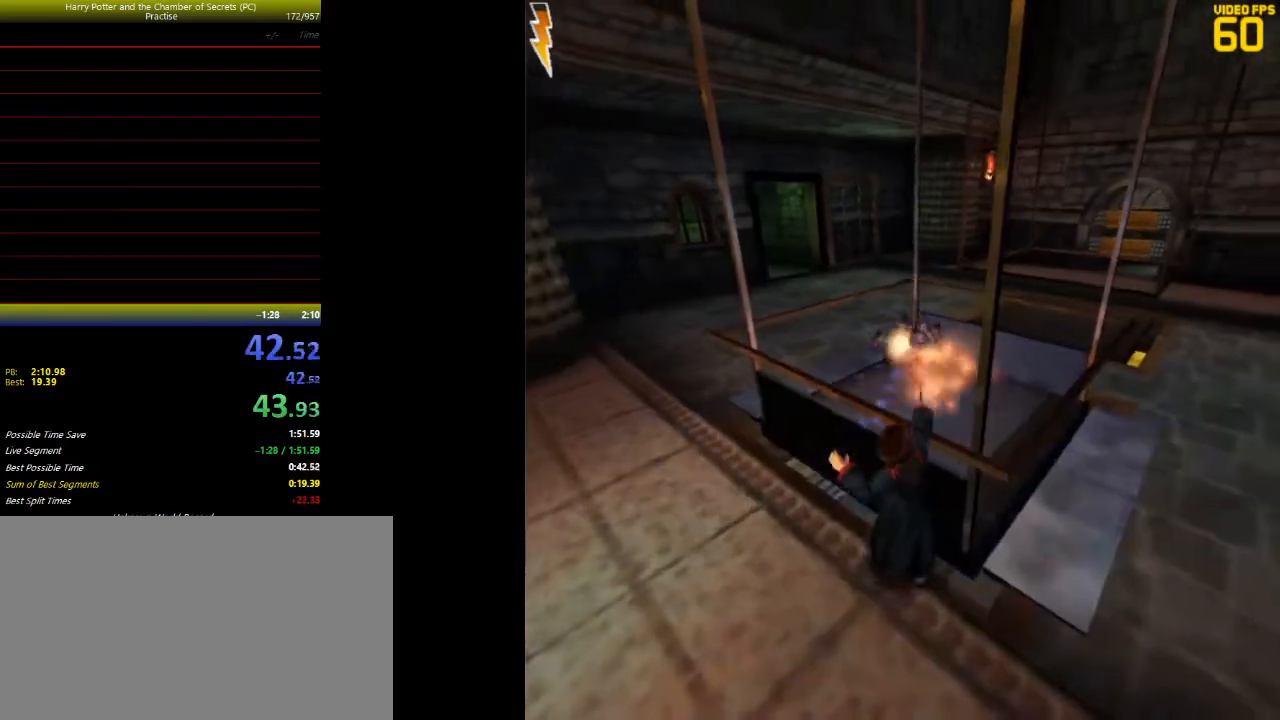
{"keys": ["space"], "mouse": [], "events": [[67, "mouse_left", "up"], [67, "w", "down"], [133, "w", "up"], [200, "d", "up"], [200, "mouse_left", "down"], [233, "mouse_left", "up"], [400, "mouse_left", "down"], [467, "mouse_left", "up"]]}
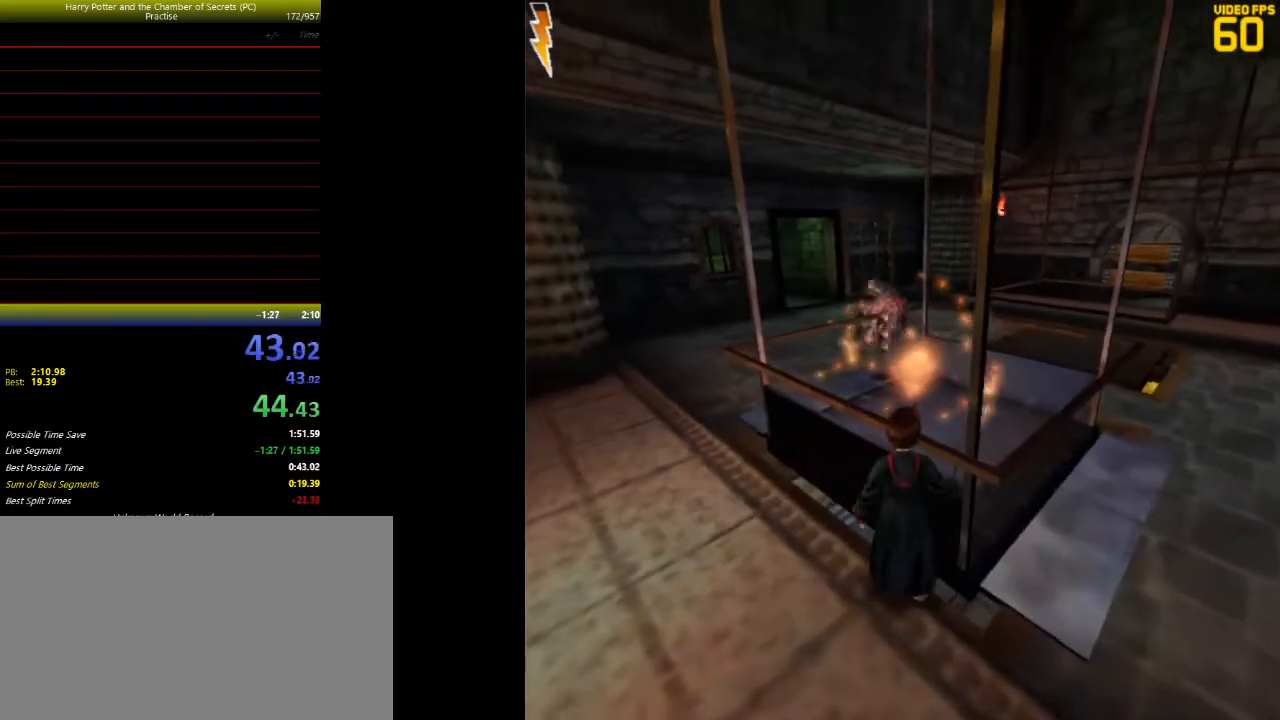
{"keys": ["space", "tab"], "mouse": [], "events": [[67, "mouse_left", "down"], [133, "mouse_left", "up"], [200, "mouse_left", "down"], [300, "mouse_left", "up"], [300, "tab", "down"], [400, "mouse_left", "down"], [400, "tab", "up"], [467, "tab", "down"], [500, "mouse_left", "up"]]}
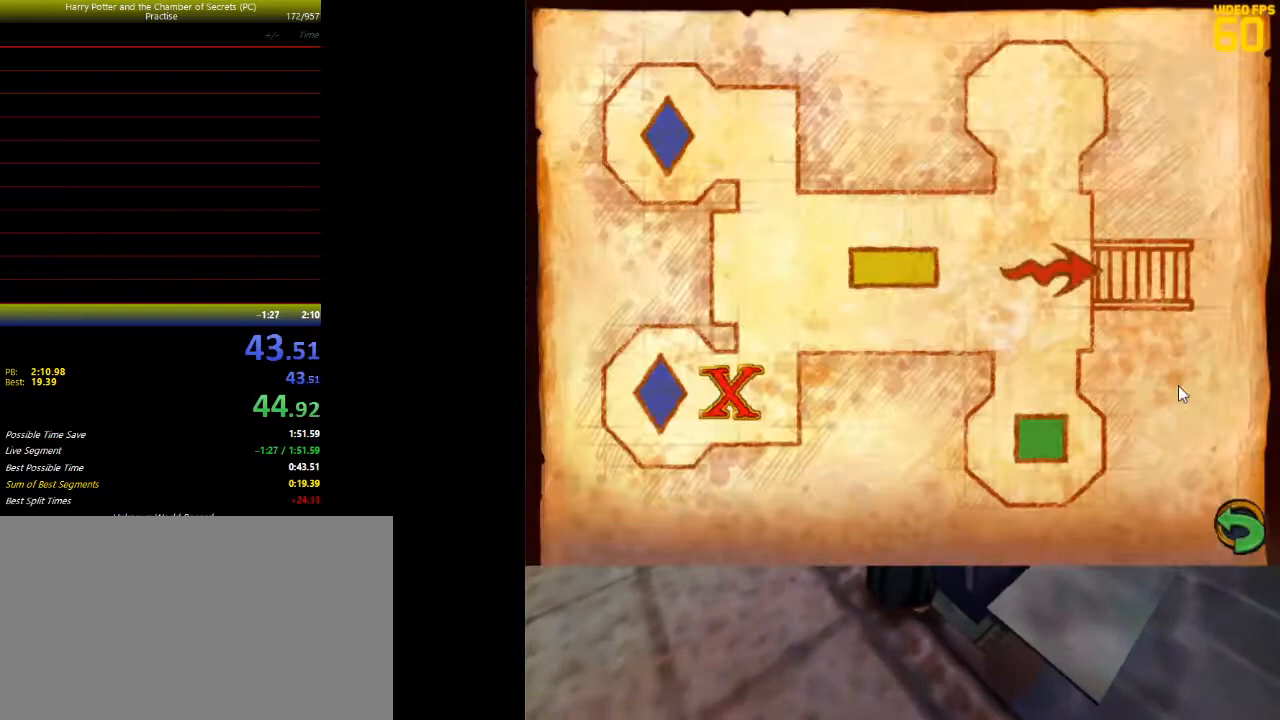
{"keys": ["space"], "mouse": [], "events": [[33, "tab", "up"], [100, "mouse_left", "down"], [133, "mouse_left", "up"], [233, "mouse_left", "down"], [233, "tab", "down"], [333, "mouse_left", "up"], [333, "tab", "up"], [367, "tab", "down"], [433, "mouse_left", "down"], [467, "mouse_left", "up"], [467, "tab", "up"]]}
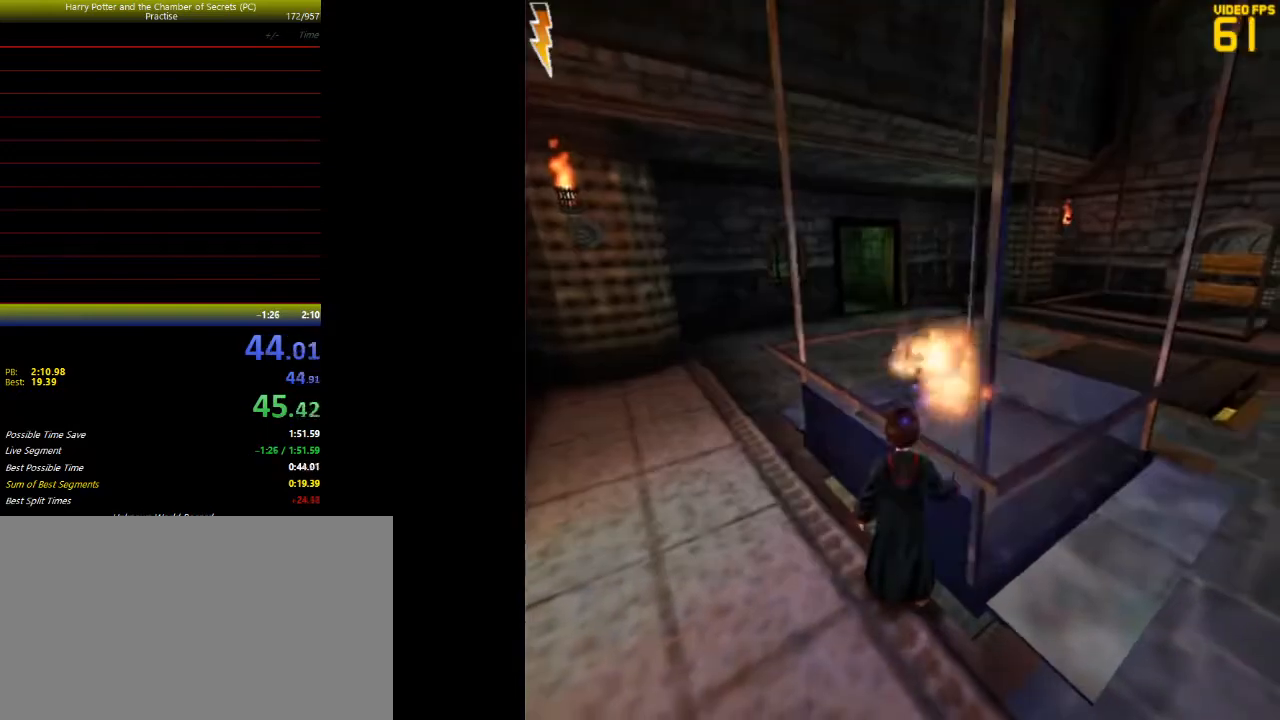
{"keys": ["space"], "mouse": [], "events": [[67, "mouse_left", "down"], [100, "mouse_left", "up"], [200, "mouse_left", "down"], [200, "tab", "down"], [300, "mouse_left", "up"], [300, "tab", "up"], [333, "tab", "down"], [400, "mouse_left", "down"], [400, "tab", "up"], [433, "mouse_left", "up"]]}
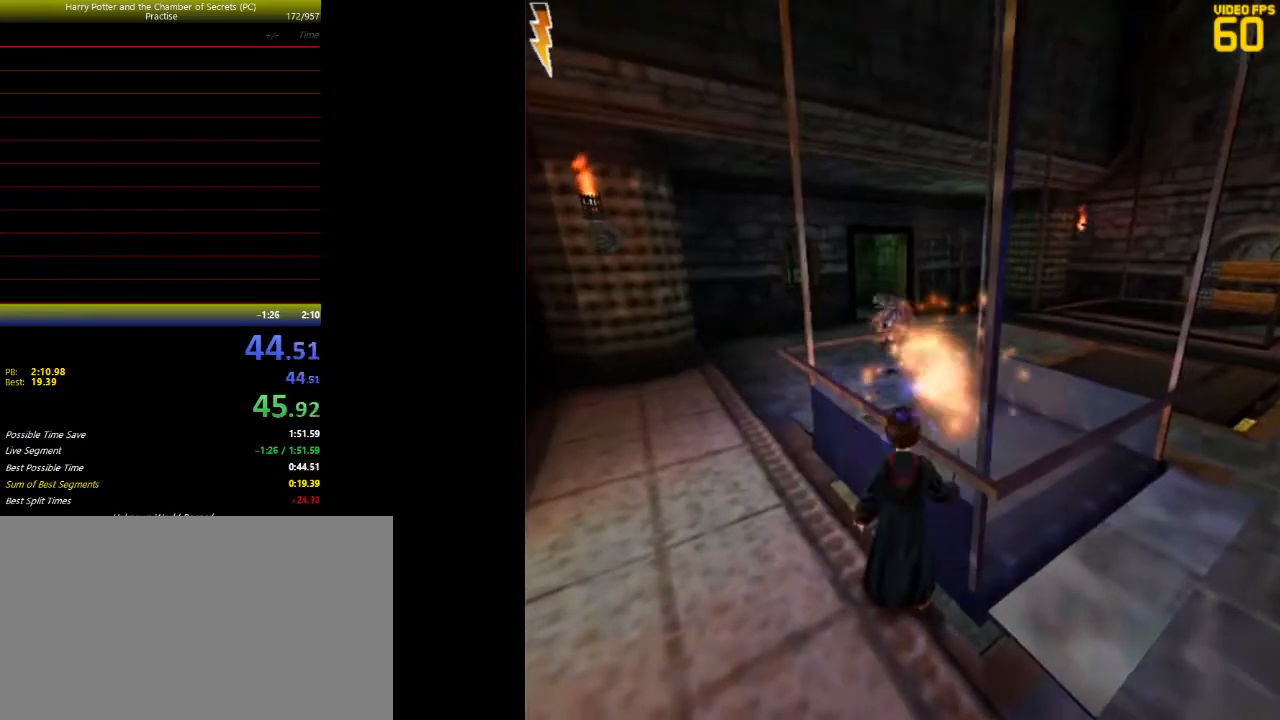
{"keys": ["space"], "mouse": [], "events": [[67, "mouse_left", "down"], [133, "mouse_left", "up"], [167, "tab", "down"], [267, "mouse_left", "down"], [267, "tab", "up"], [300, "mouse_left", "up"], [367, "tab", "down"], [400, "mouse_left", "down"], [400, "tab", "up"], [467, "mouse_left", "up"]]}
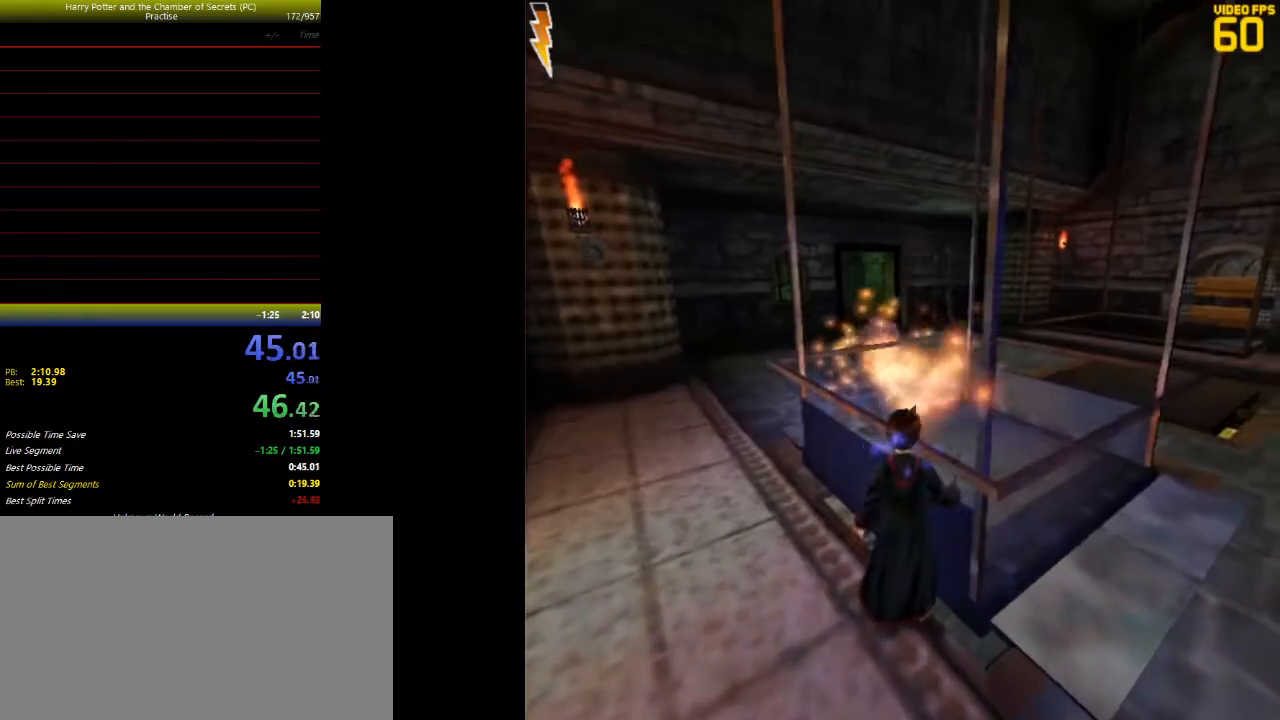
{"keys": ["space"], "mouse": [], "events": [[100, "mouse_left", "down"], [133, "mouse_left", "up"], [233, "mouse_left", "down"], [333, "mouse_left", "up"], [433, "mouse_left", "down"], [467, "mouse_left", "up"]]}
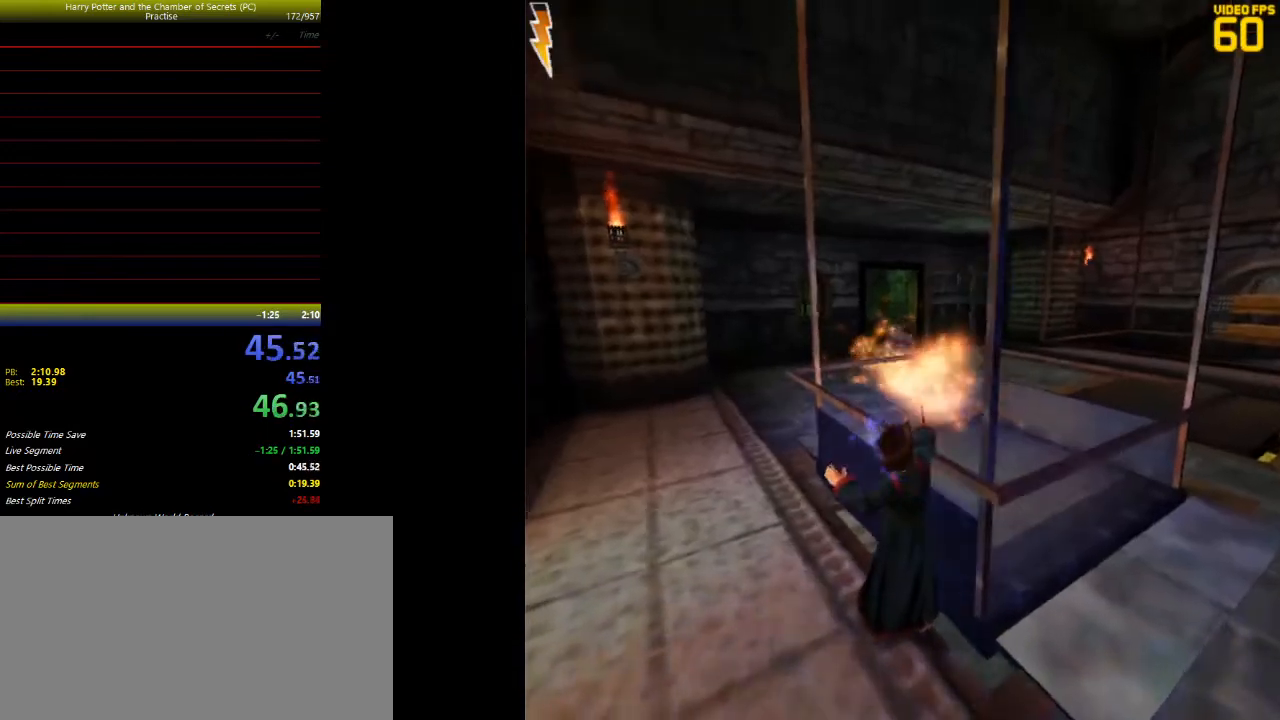
{"keys": ["space", "w"], "mouse": [], "events": [[33, "a", "down"], [33, "w", "down"], [67, "mouse_left", "down"], [100, "mouse_left", "up"], [400, "a", "up"]]}
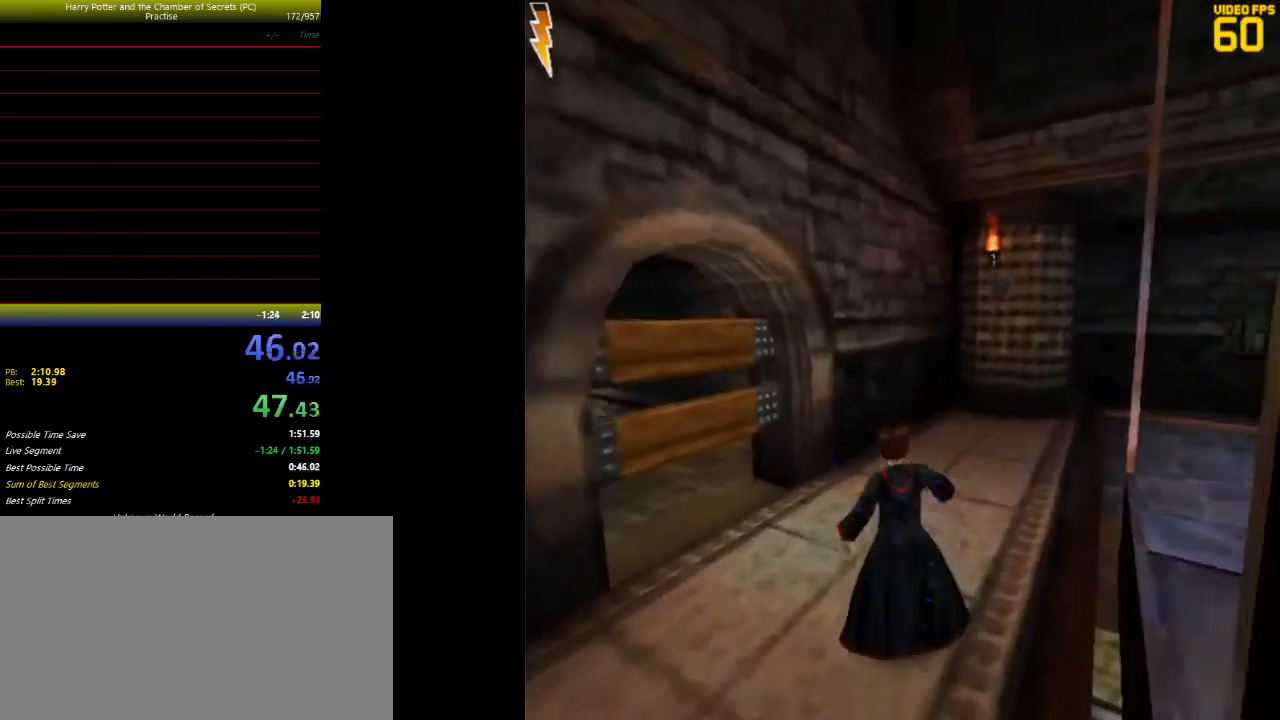
{"keys": ["space"], "mouse": [], "events": [[467, "w", "up"]]}
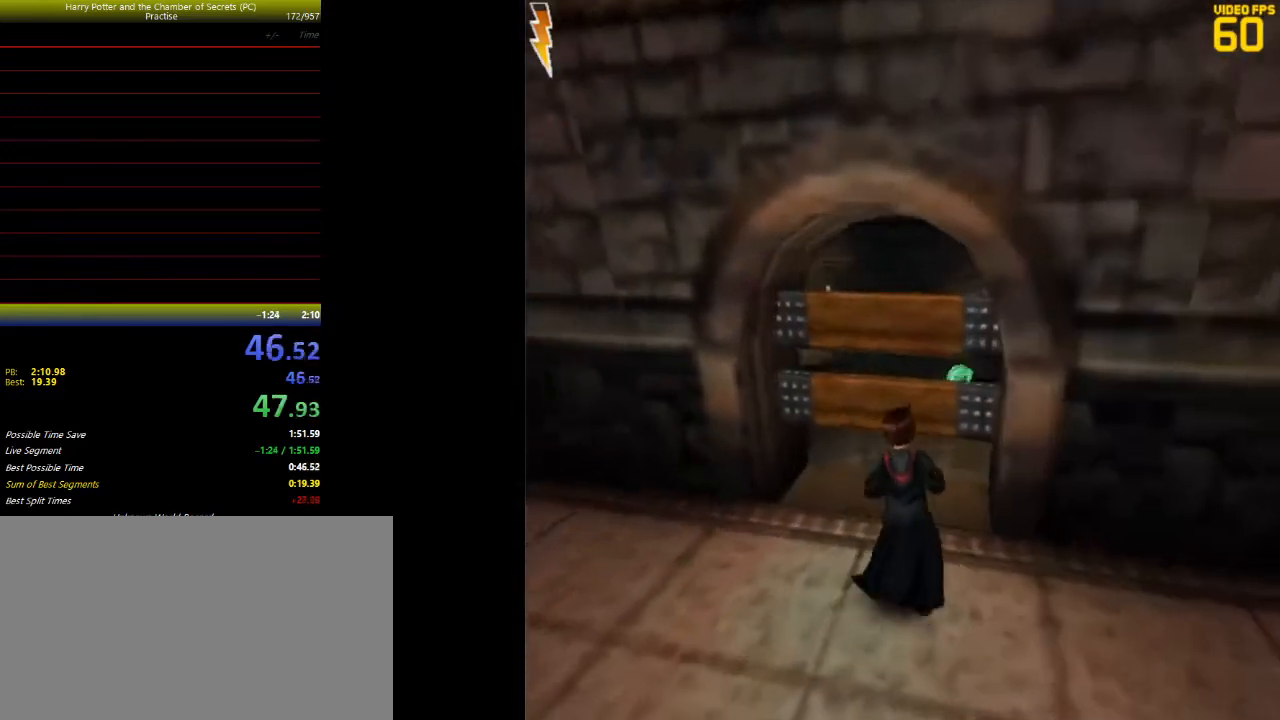
{"keys": ["space"], "mouse": [], "events": []}
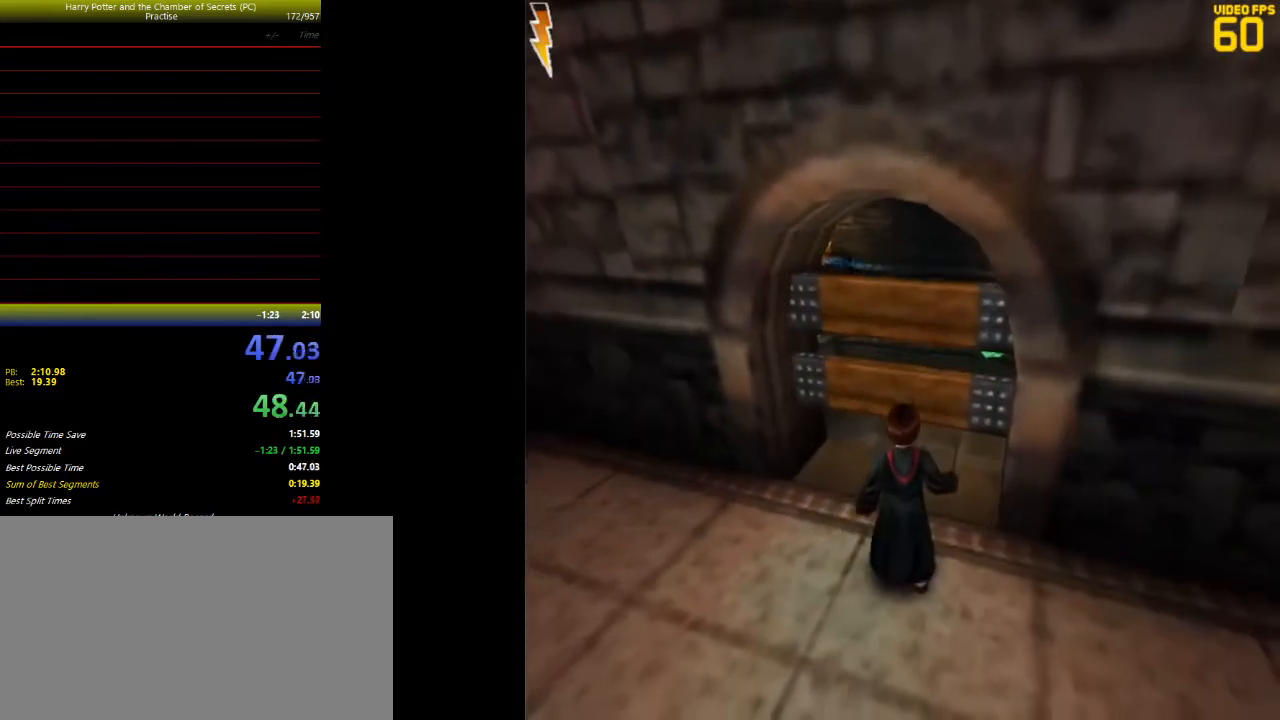
{"keys": ["space"], "mouse": [], "events": []}
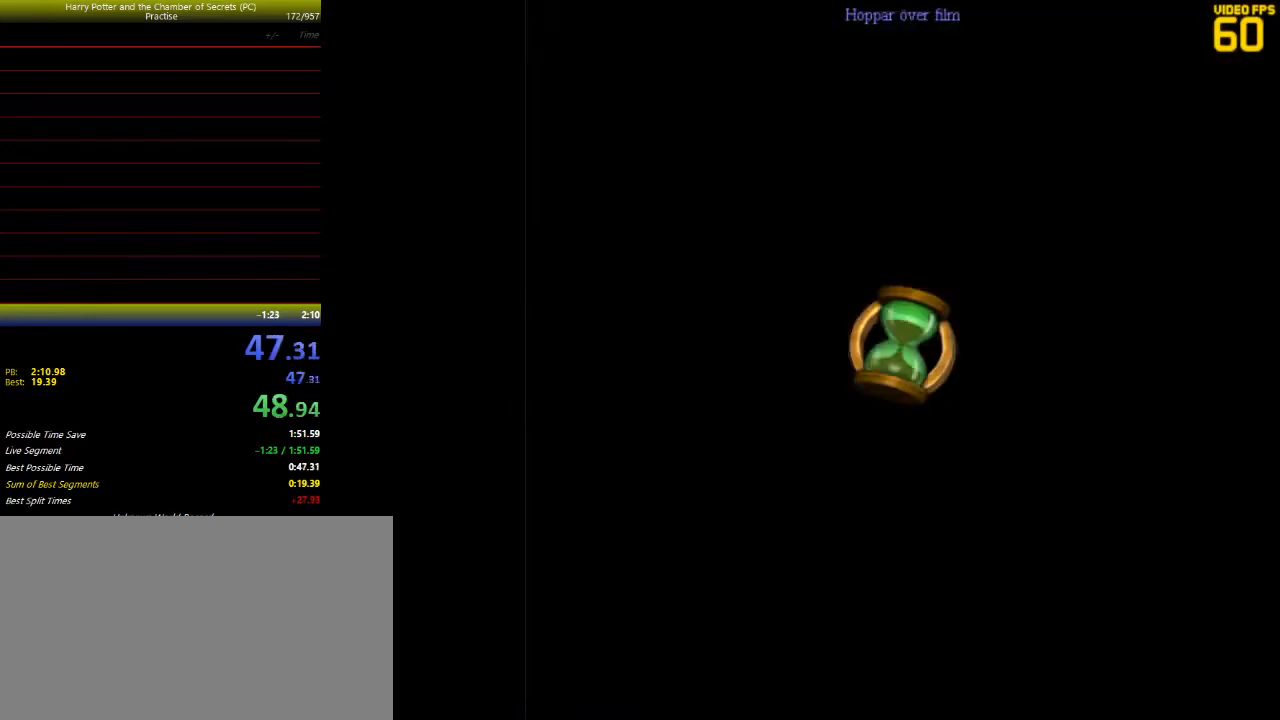
{"keys": ["shift", "space", "w"], "mouse": [], "events": [[67, "w", "down"], [100, "d", "down"], [100, "shift", "down"], [300, "d", "up"]]}
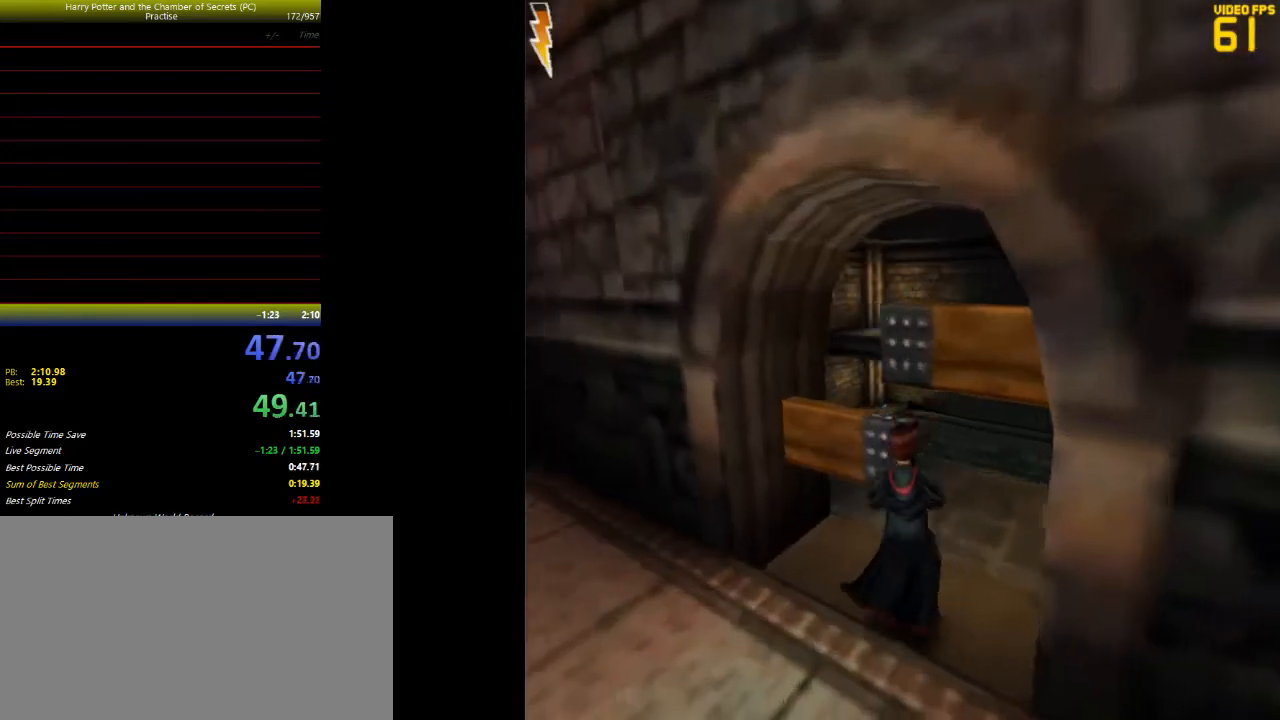
{"keys": ["d", "shift", "space", "w"], "mouse": [], "events": [[167, "d", "down"]]}
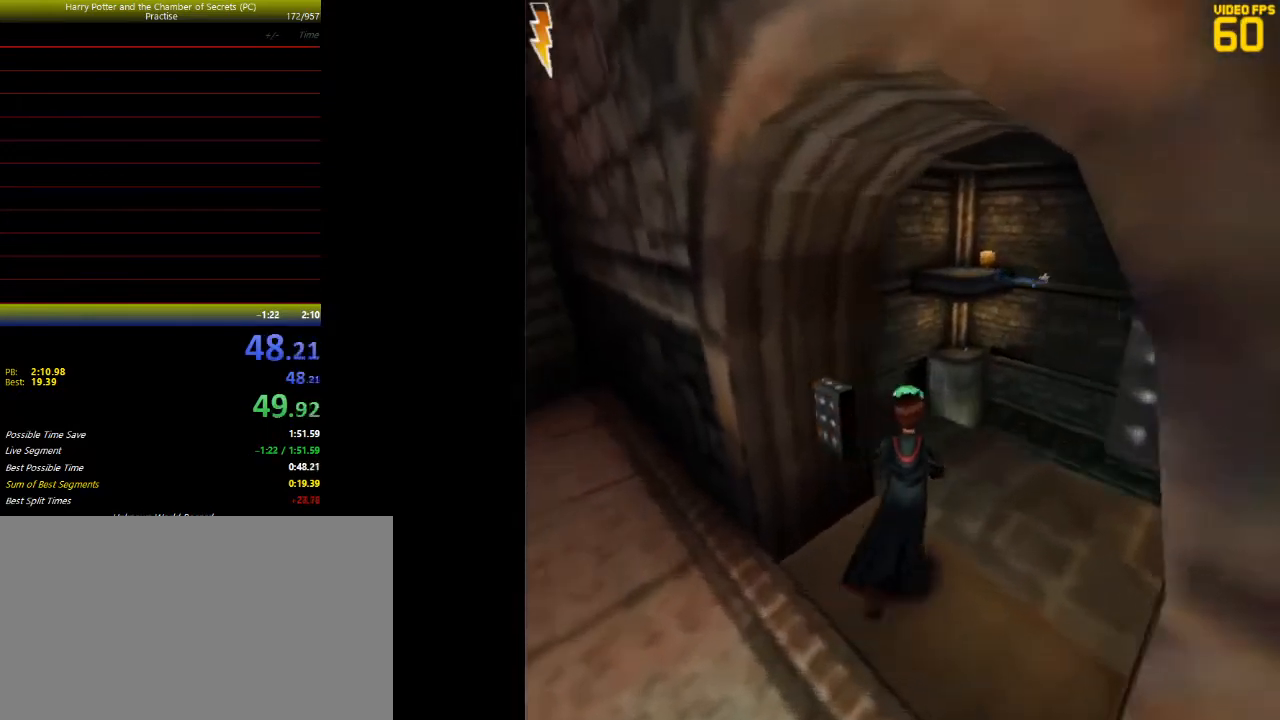
{"keys": ["shift", "space", "w"], "mouse": [], "events": [[133, "mouse_left", "down"], [200, "mouse_left", "up"], [267, "mouse_left", "down"], [333, "d", "up"], [367, "mouse_left", "up"]]}
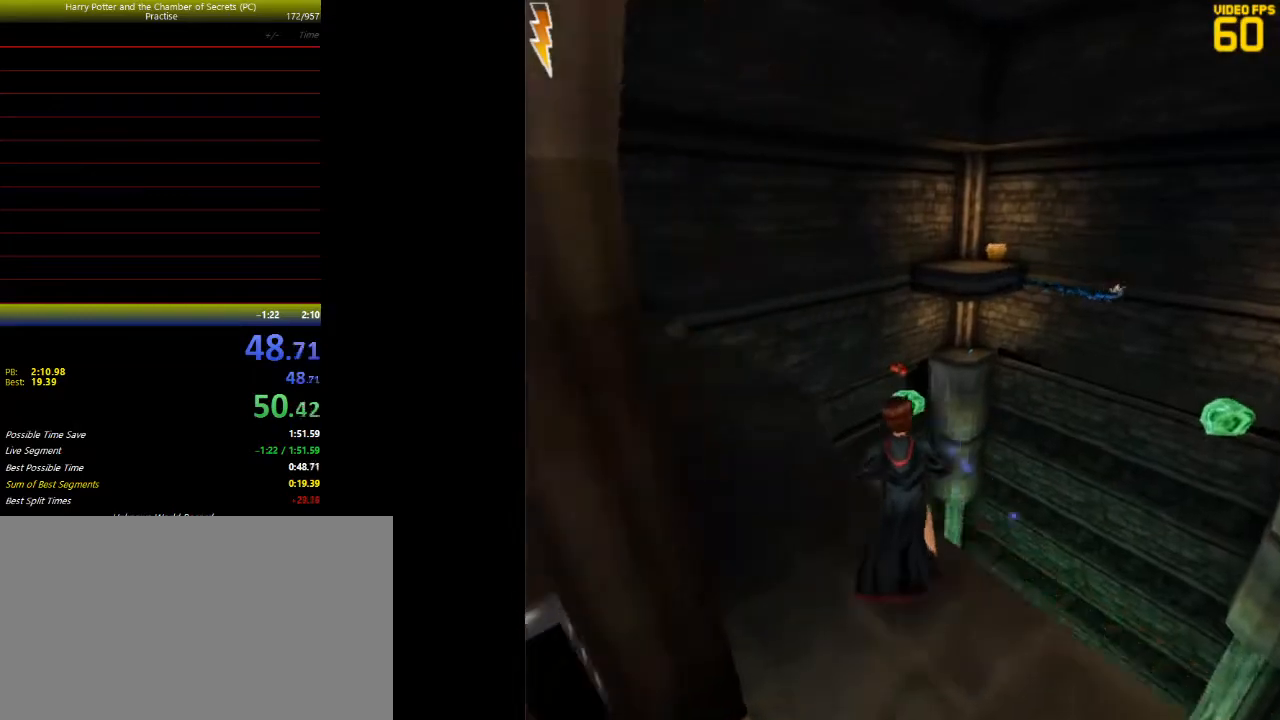
{"keys": ["a", "shift", "space", "w"], "mouse": ["left"], "events": [[400, "a", "down"], [433, "mouse_left", "down"]]}
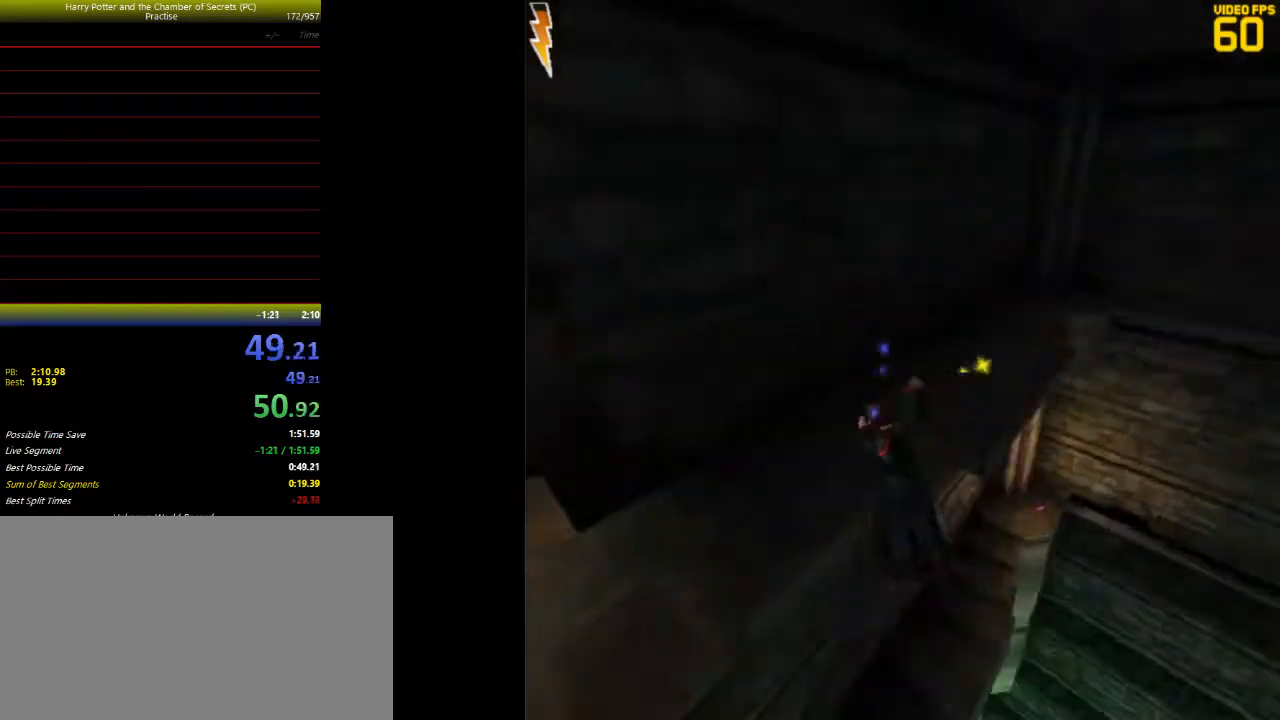
{"keys": ["a", "shift", "space", "w"], "mouse": [], "events": [[33, "mouse_left", "up"], [67, "mouse_left", "down"], [167, "mouse_left", "up"], [233, "mouse_left", "down"], [333, "mouse_left", "up"], [400, "mouse_left", "down"], [500, "mouse_left", "up"]]}
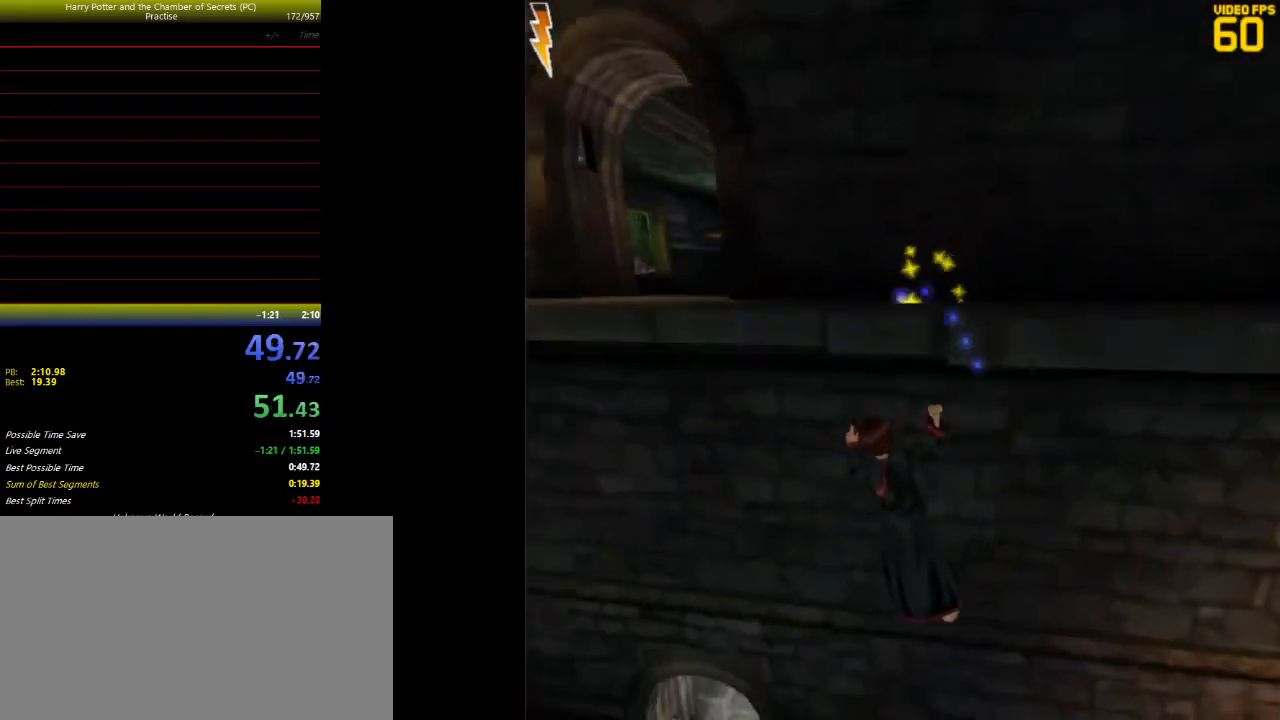
{"keys": ["a", "shift", "space", "w"], "mouse": ["left"], "events": [[100, "mouse_left", "down"], [200, "mouse_left", "up"], [300, "mouse_left", "down"], [333, "mouse_left", "up"], [467, "mouse_left", "down"]]}
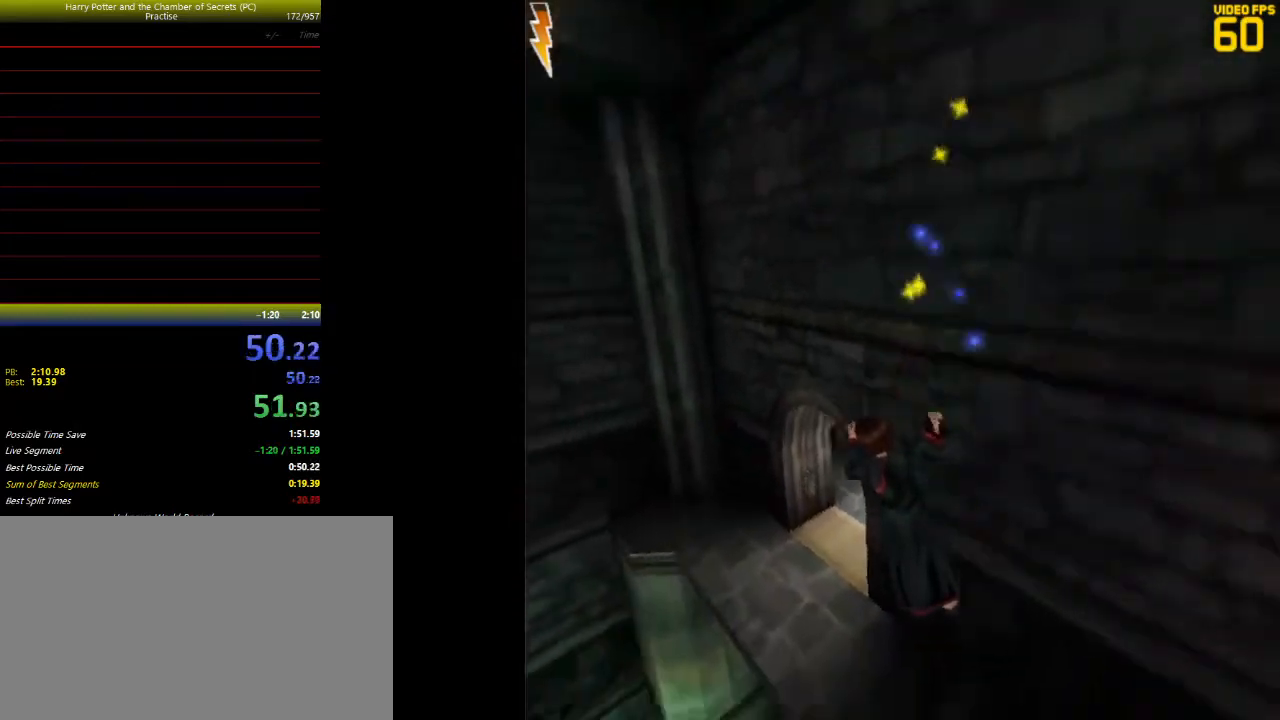
{"keys": ["a", "shift", "space", "w"], "mouse": [], "events": [[33, "mouse_left", "up"]]}
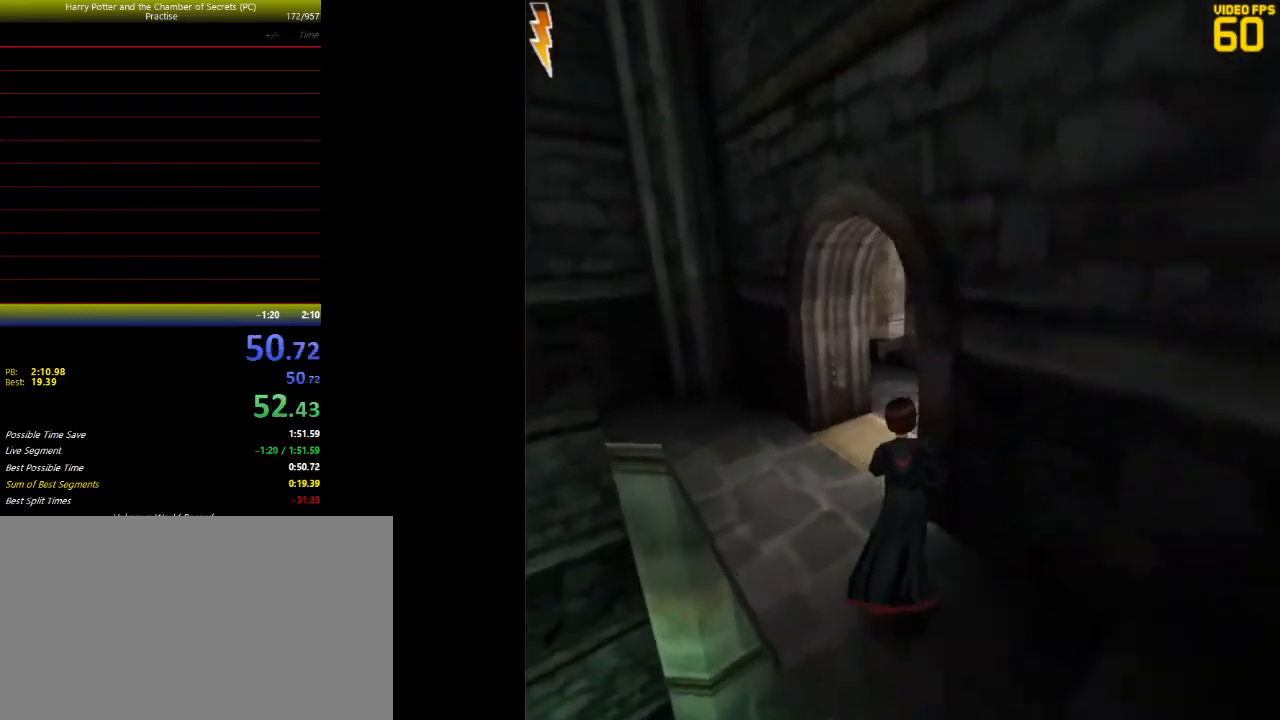
{"keys": ["a", "shift", "space", "w"], "mouse": [], "events": []}
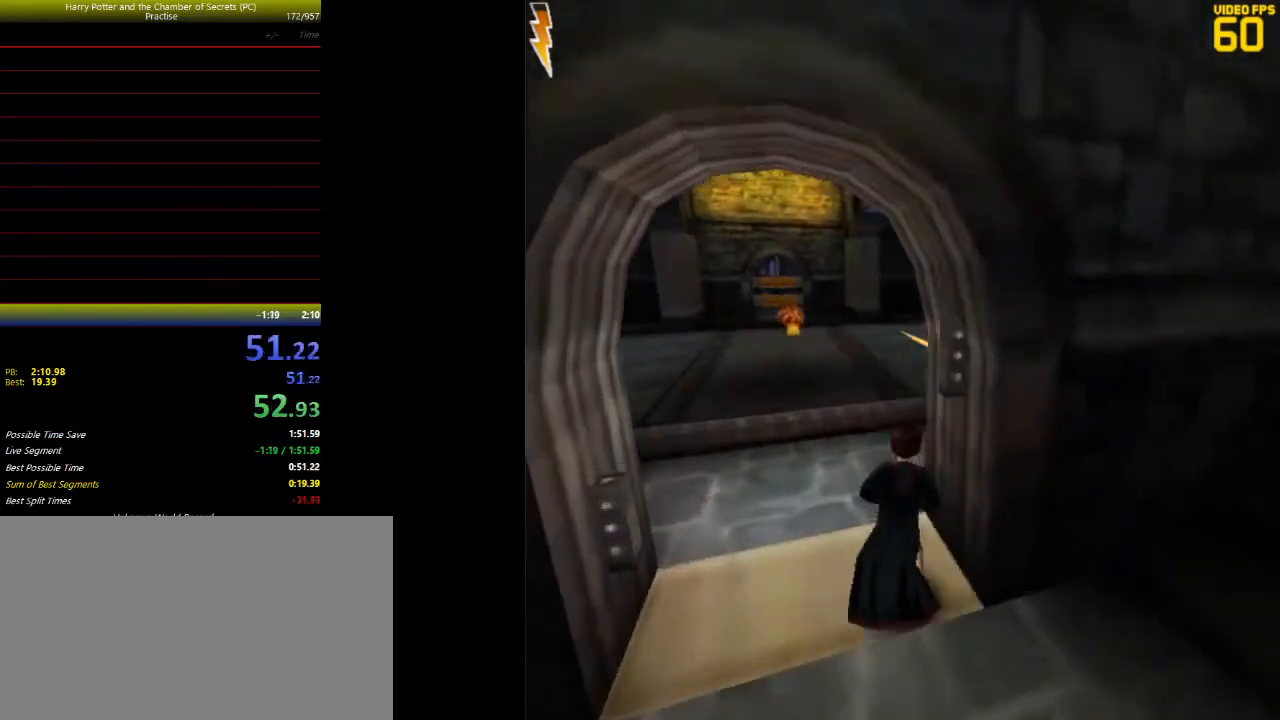
{"keys": ["a", "shift", "space", "w"], "mouse": ["left"], "events": [[167, "mouse_left", "down"], [233, "mouse_left", "up"], [333, "mouse_left", "down"], [400, "mouse_left", "up"], [500, "mouse_left", "down"]]}
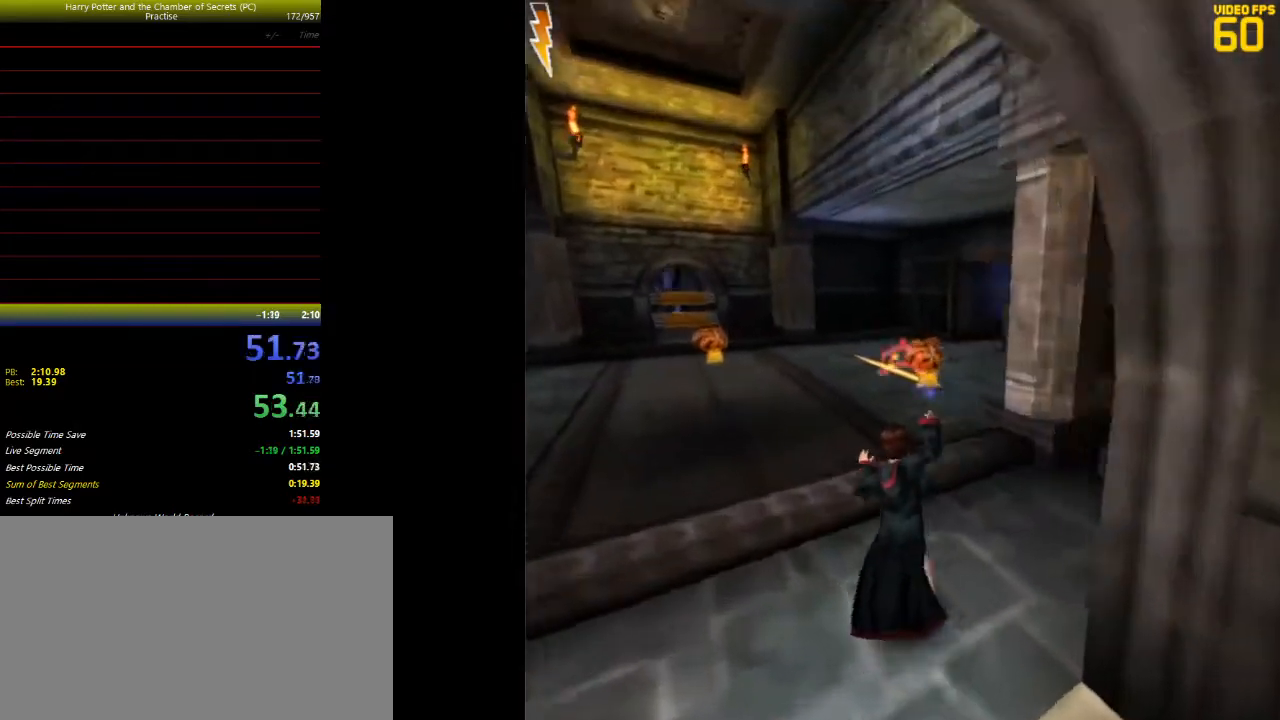
{"keys": ["space", "tab", "w"], "mouse": [], "events": [[33, "mouse_left", "up"], [133, "mouse_left", "down"], [233, "mouse_left", "up"], [233, "shift", "up"], [267, "a", "up"], [267, "mouse_left", "down"], [367, "mouse_left", "up"], [367, "tab", "down"], [467, "mouse_left", "down"], [467, "tab", "up"], [500, "mouse_left", "up"], [500, "tab", "down"]]}
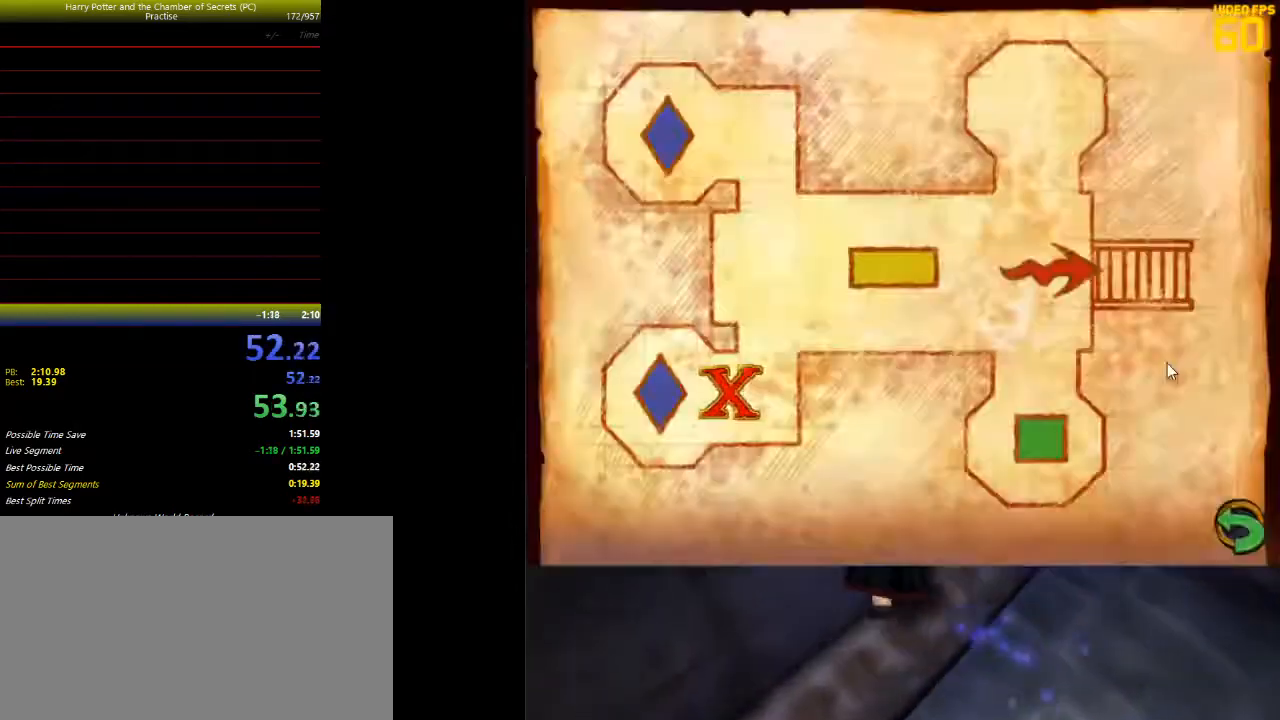
{"keys": ["space", "tab", "w"], "mouse": [], "events": [[100, "mouse_left", "down"], [100, "tab", "up"], [200, "mouse_left", "up"], [300, "mouse_left", "down"], [333, "mouse_left", "up"], [333, "tab", "down"], [433, "mouse_left", "down"], [433, "tab", "up"], [467, "mouse_left", "up"], [467, "tab", "down"]]}
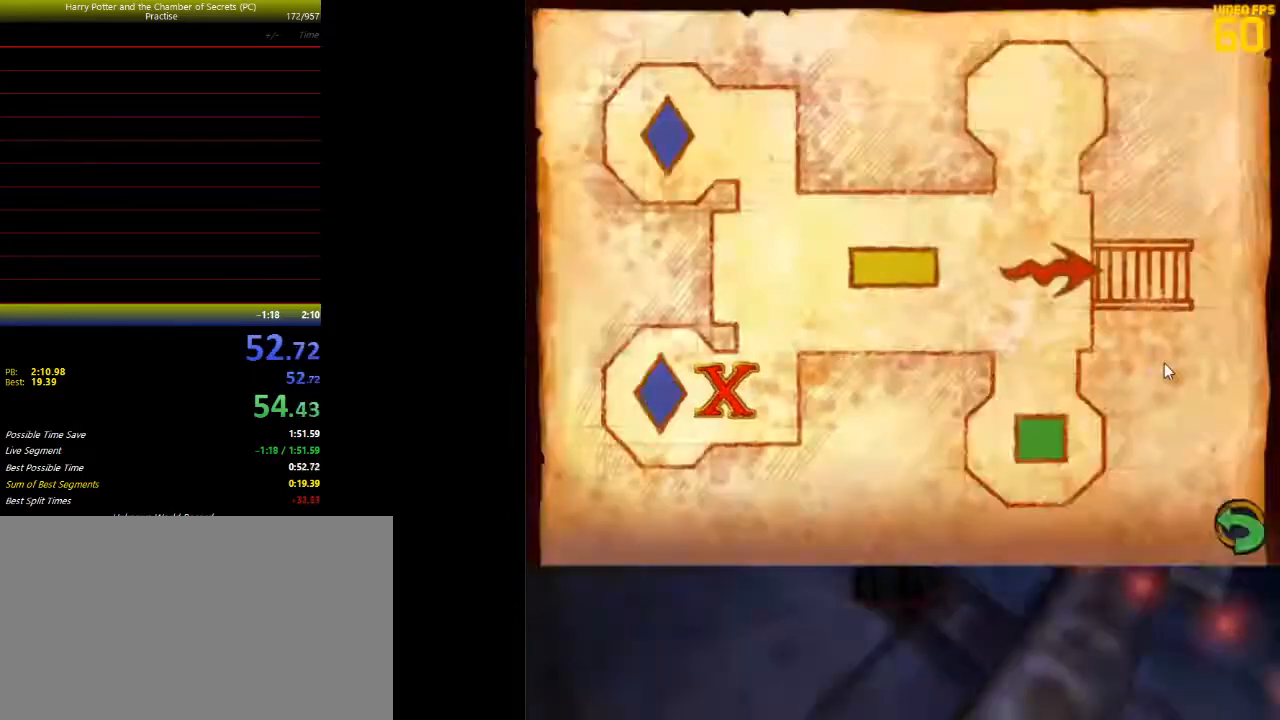
{"keys": ["space", "w"], "mouse": [], "events": [[67, "mouse_left", "down"], [67, "tab", "up"], [167, "mouse_left", "up"], [267, "mouse_left", "down"], [267, "tab", "down"], [300, "mouse_left", "up"], [367, "tab", "up"], [400, "mouse_left", "down"], [400, "tab", "down"], [500, "mouse_left", "up"], [500, "tab", "up"]]}
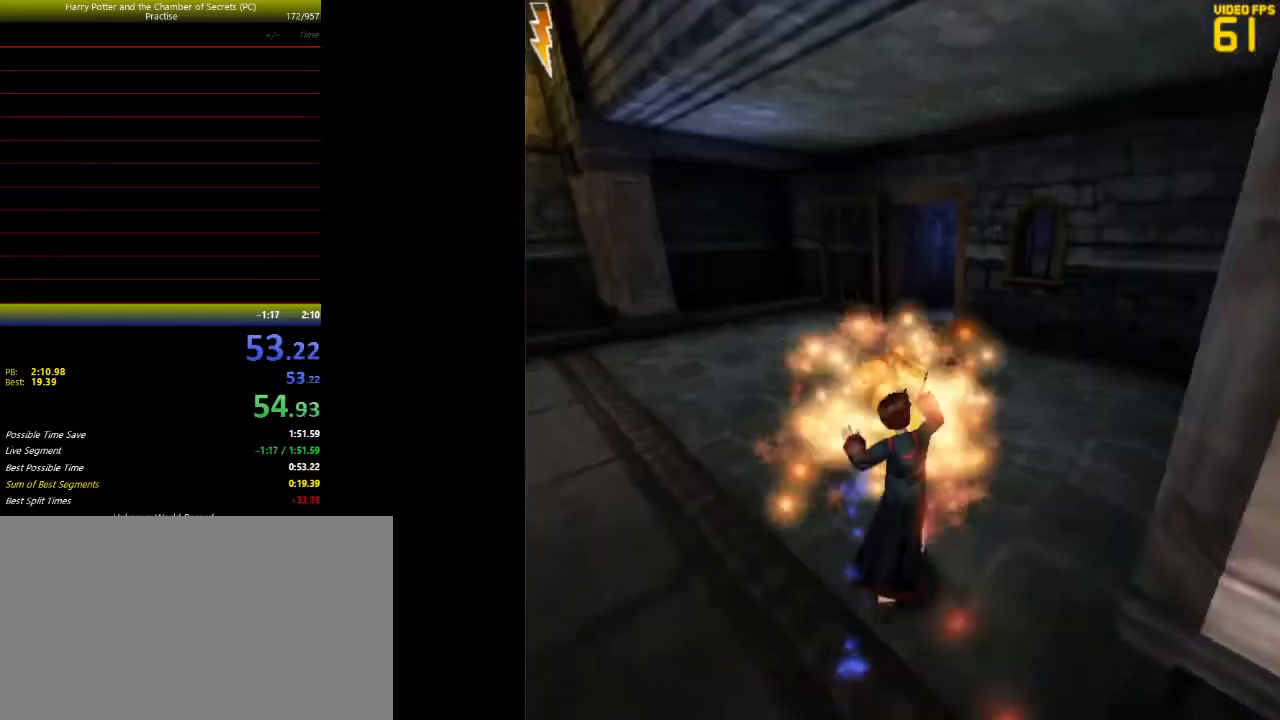
{"keys": ["space", "w"], "mouse": [], "events": [[33, "mouse_left", "down"], [100, "a", "down"], [133, "mouse_left", "up"], [167, "a", "up"], [233, "mouse_left", "down"], [267, "tab", "down"], [333, "mouse_left", "up"], [367, "tab", "up"], [433, "mouse_left", "down"], [433, "tab", "down"], [500, "mouse_left", "up"], [500, "tab", "up"]]}
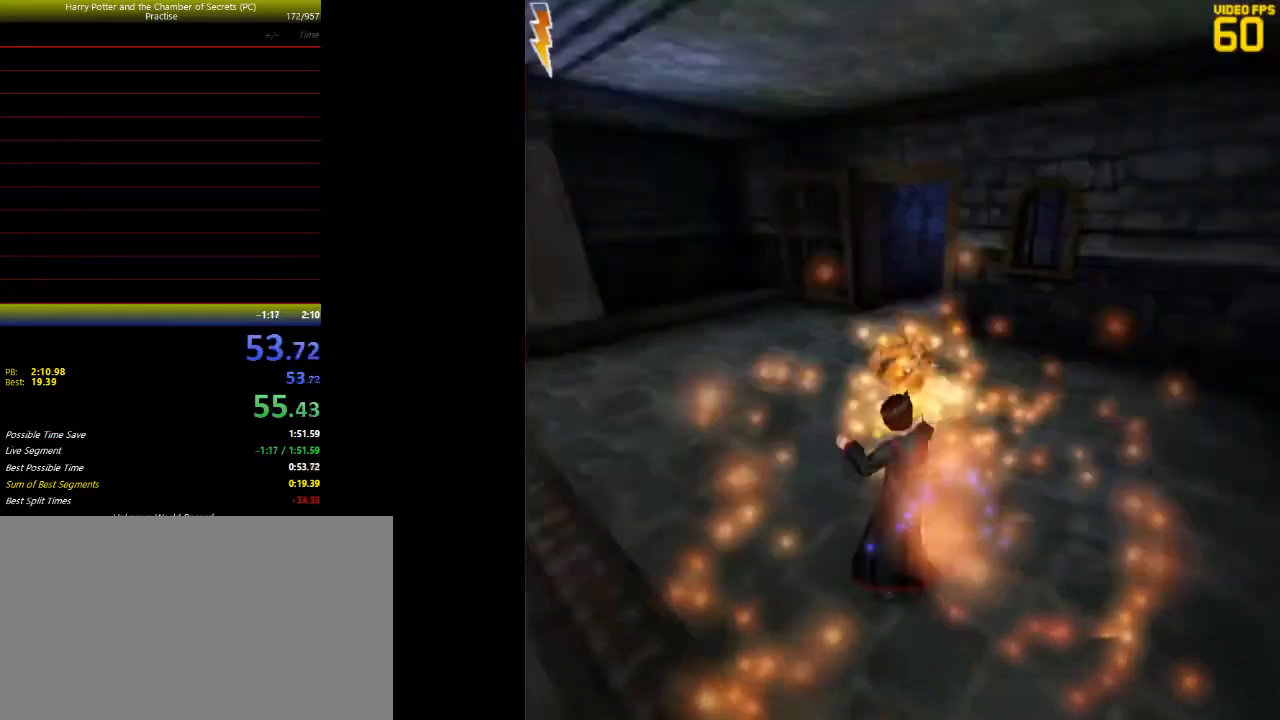
{"keys": ["space", "w"], "mouse": [], "events": [[100, "mouse_left", "down"], [167, "mouse_left", "up"], [200, "tab", "down"], [233, "mouse_left", "down"], [300, "tab", "up"], [333, "mouse_left", "up"], [333, "tab", "down"], [433, "mouse_left", "down"], [433, "tab", "up"], [467, "mouse_left", "up"]]}
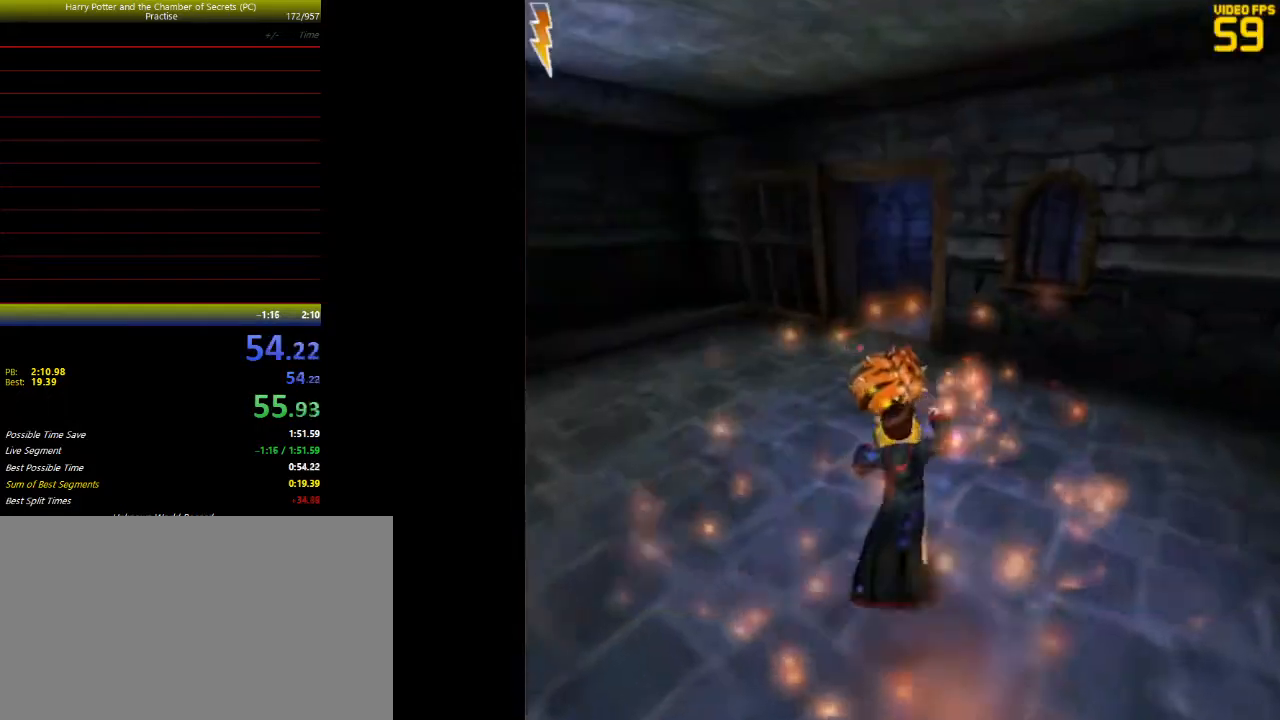
{"keys": ["space", "w"], "mouse": [], "events": [[67, "mouse_left", "down"], [167, "mouse_left", "up"], [167, "tab", "down"], [200, "tab", "up"], [267, "mouse_left", "down"], [300, "mouse_left", "up"], [300, "tab", "down"], [367, "tab", "up"], [400, "mouse_left", "down"], [500, "mouse_left", "up"]]}
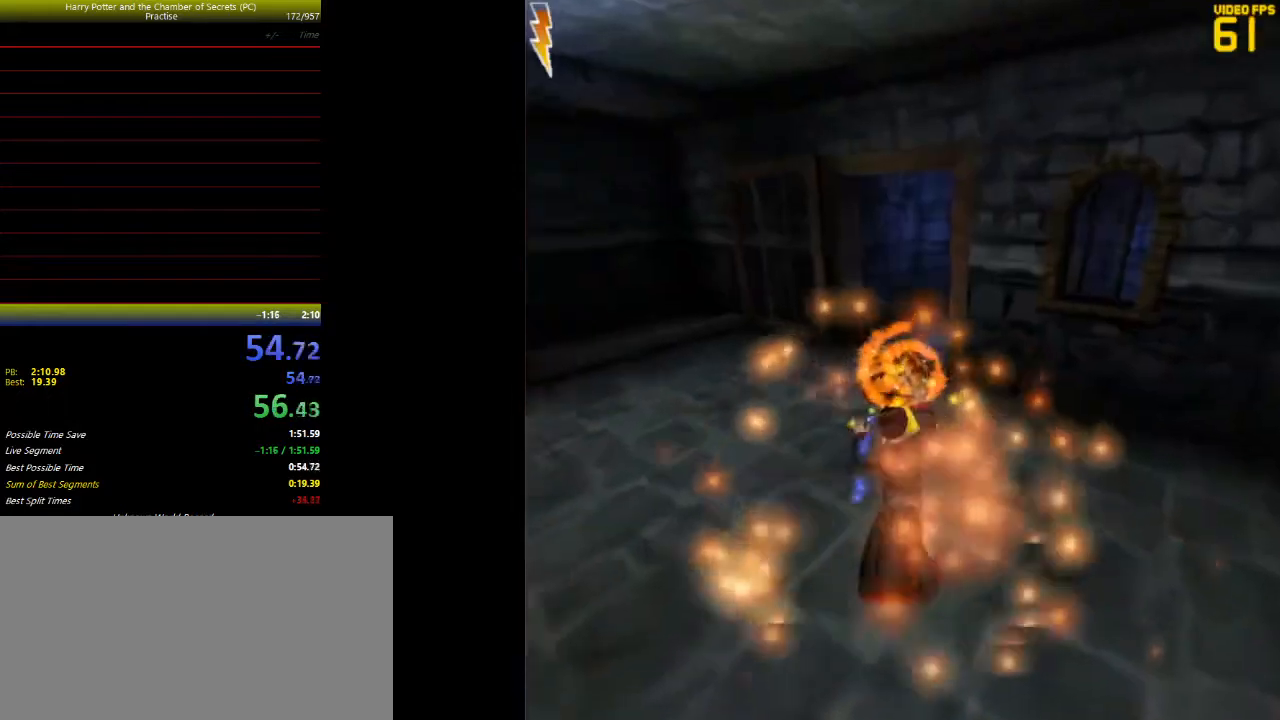
{"keys": ["space", "w"], "mouse": [], "events": [[33, "tab", "down"], [100, "mouse_left", "down"], [133, "mouse_left", "up"], [133, "tab", "up"], [233, "mouse_left", "down"], [333, "a", "down"], [333, "mouse_left", "up"], [400, "mouse_left", "down"], [467, "a", "up"], [467, "mouse_left", "up"]]}
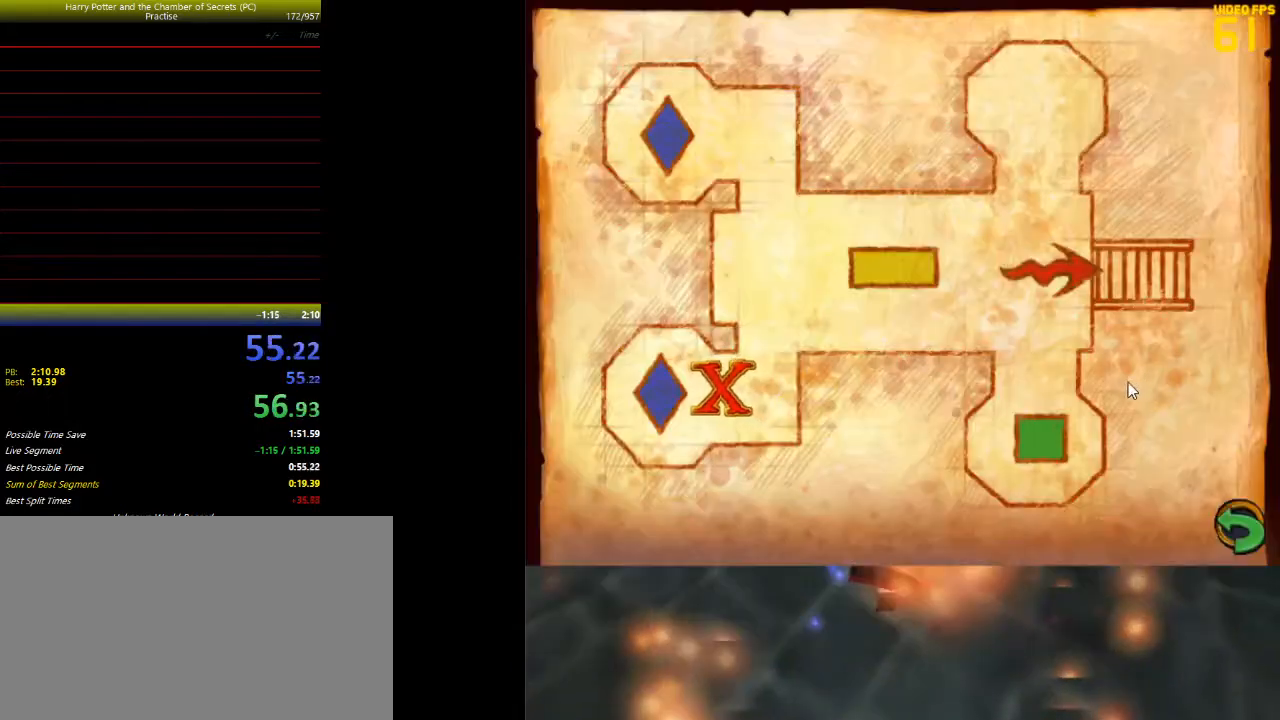
{"keys": ["a", "space", "w"], "mouse": [], "events": [[67, "mouse_left", "down"], [100, "mouse_left", "up"], [100, "tab", "down"], [167, "tab", "up"], [233, "mouse_left", "down"], [300, "a", "down"], [300, "mouse_left", "up"], [400, "mouse_left", "down"], [433, "mouse_left", "up"]]}
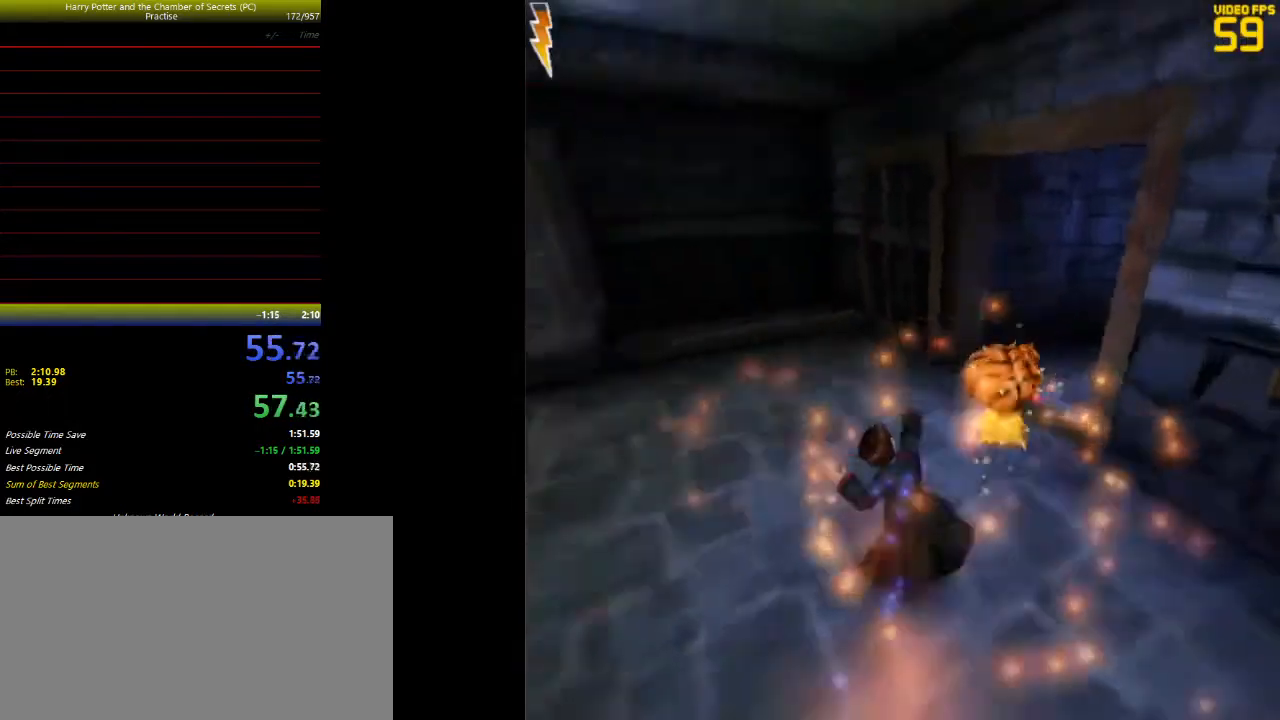
{"keys": ["shift", "space", "w"], "mouse": [], "events": [[33, "mouse_left", "down"], [67, "mouse_left", "up"], [67, "shift", "down"], [300, "mouse_left", "down"], [367, "mouse_left", "up"], [400, "a", "up"]]}